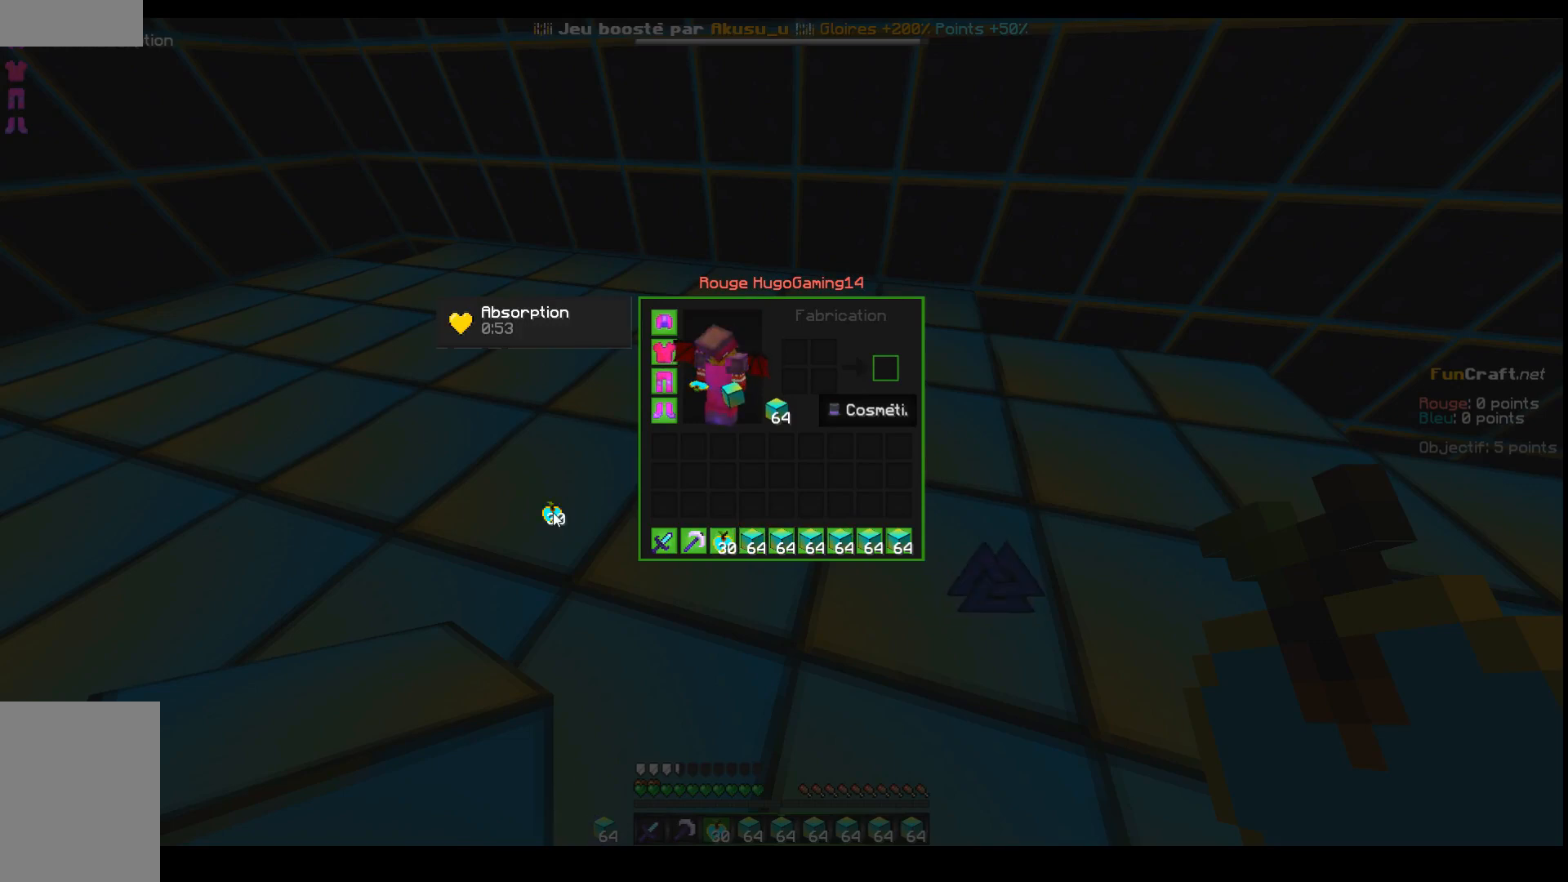
Gameplay with keyboard; each line is a JSON object with the keys held at the frame after it. "events" lists presses ("down") and releases ("up") of "d", "q", "s", "shift", "space" and "z" between this image and that frame as [ms after this image, input, new state], when the widget could be followed in between. No other keys are recorded. Mouse input is not recorded.
{"keys": [], "events": []}
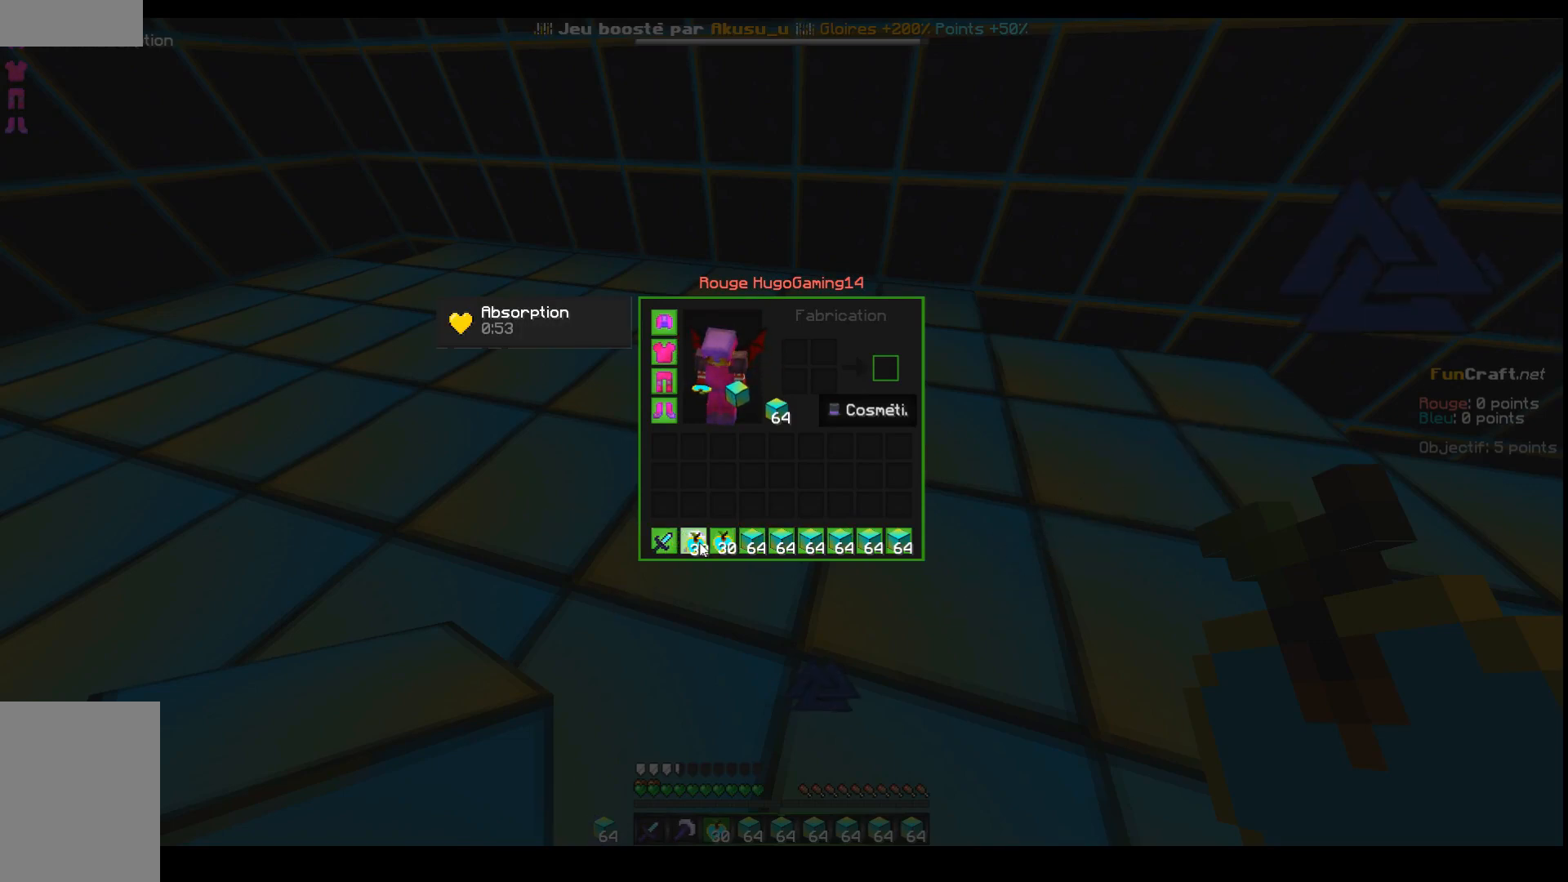
{"keys": [], "events": []}
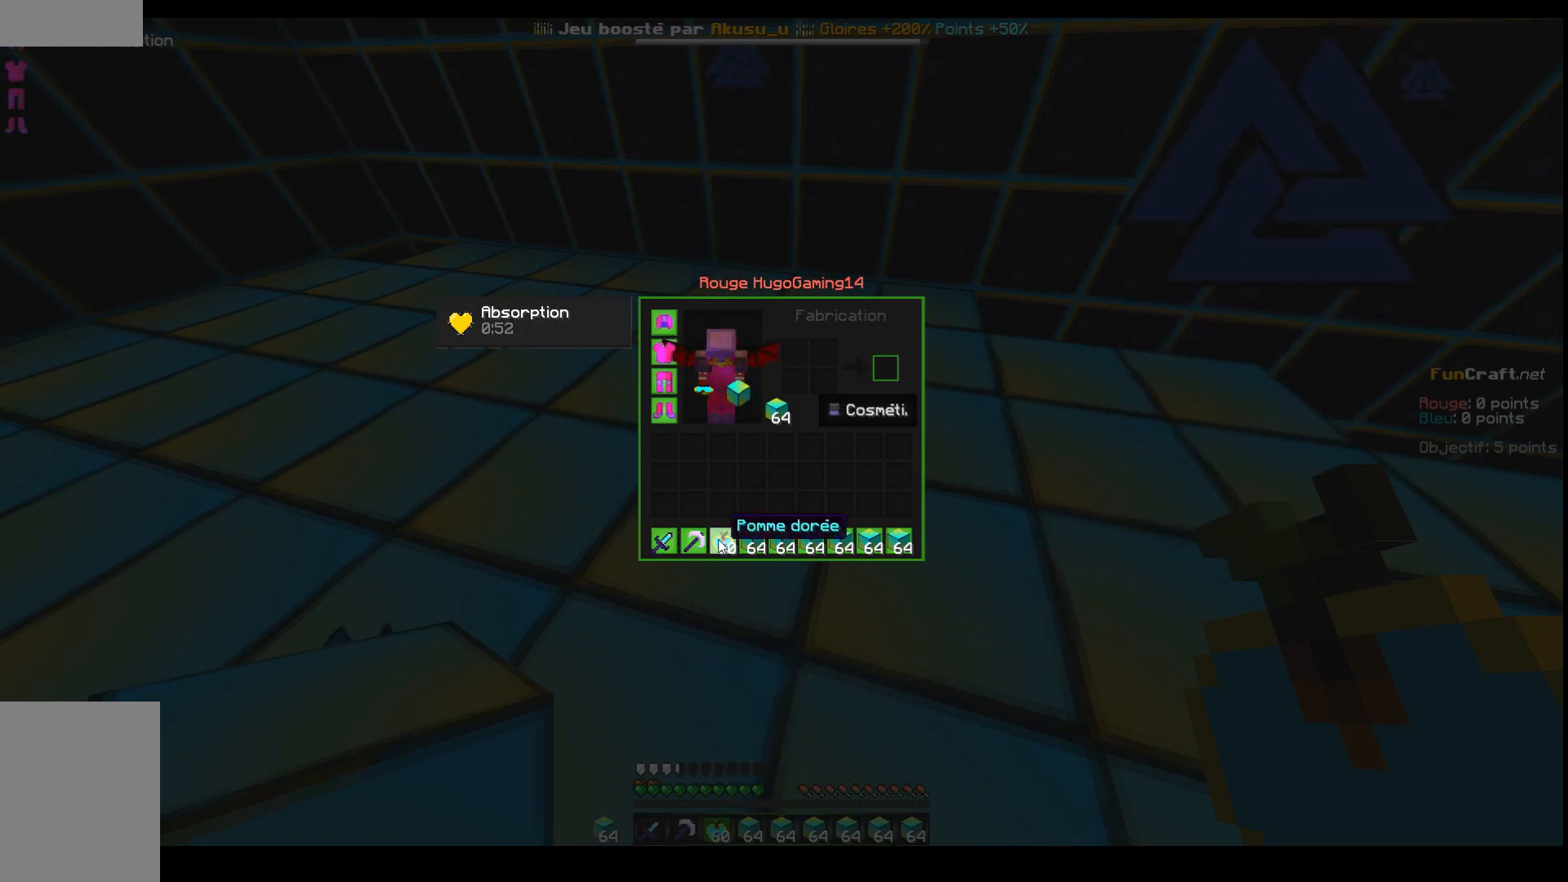
{"keys": [], "events": []}
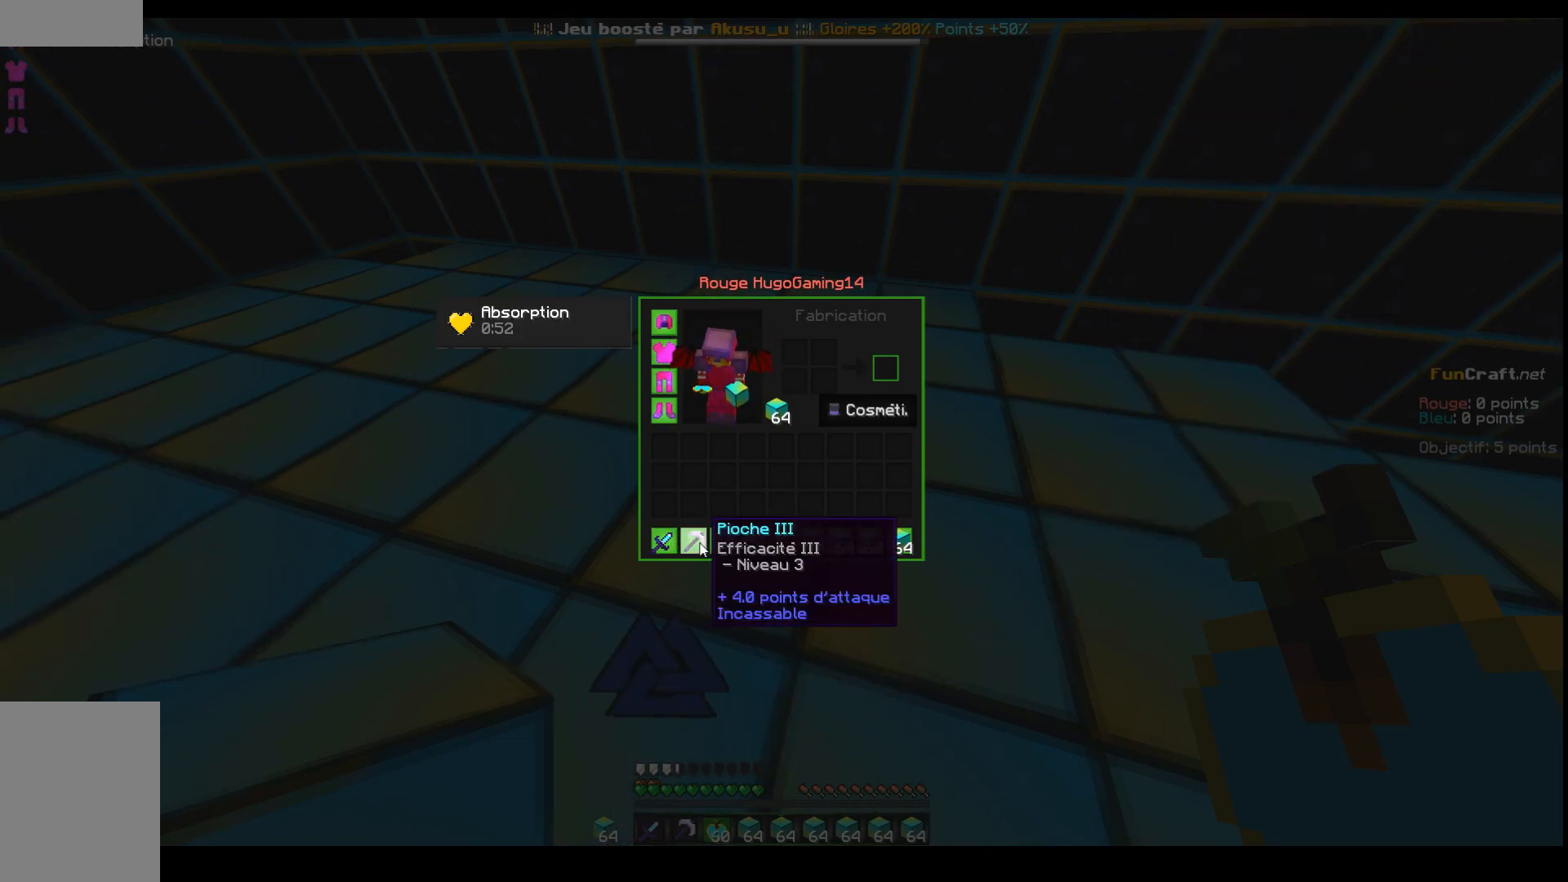
{"keys": ["q"], "events": [[383, "q", "down"]]}
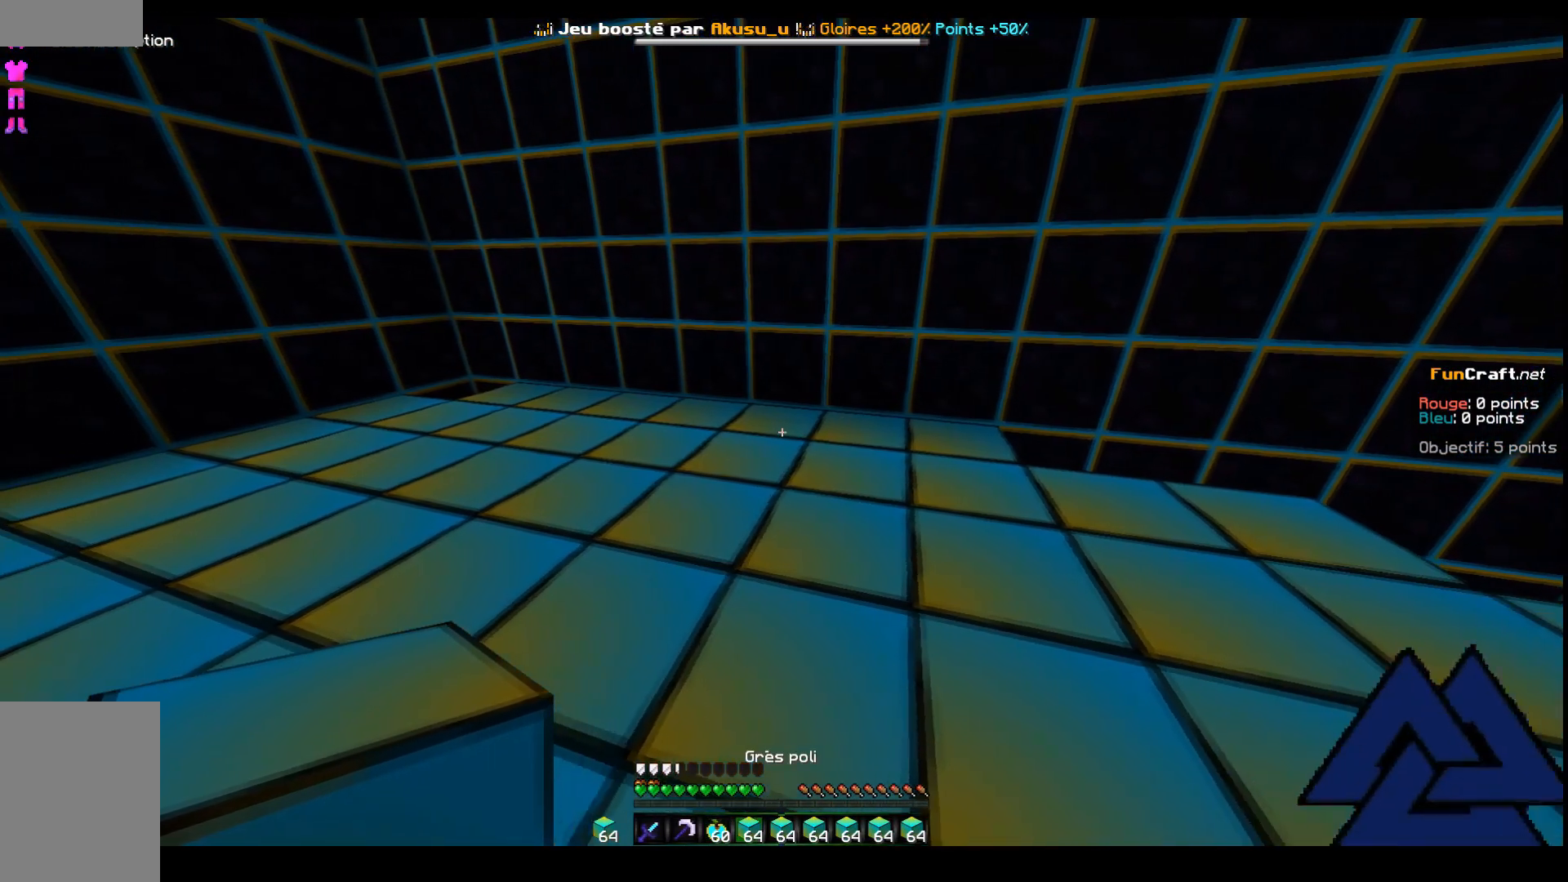
{"keys": [], "events": [[183, "q", "up"], [233, "q", "down"], [383, "q", "up"]]}
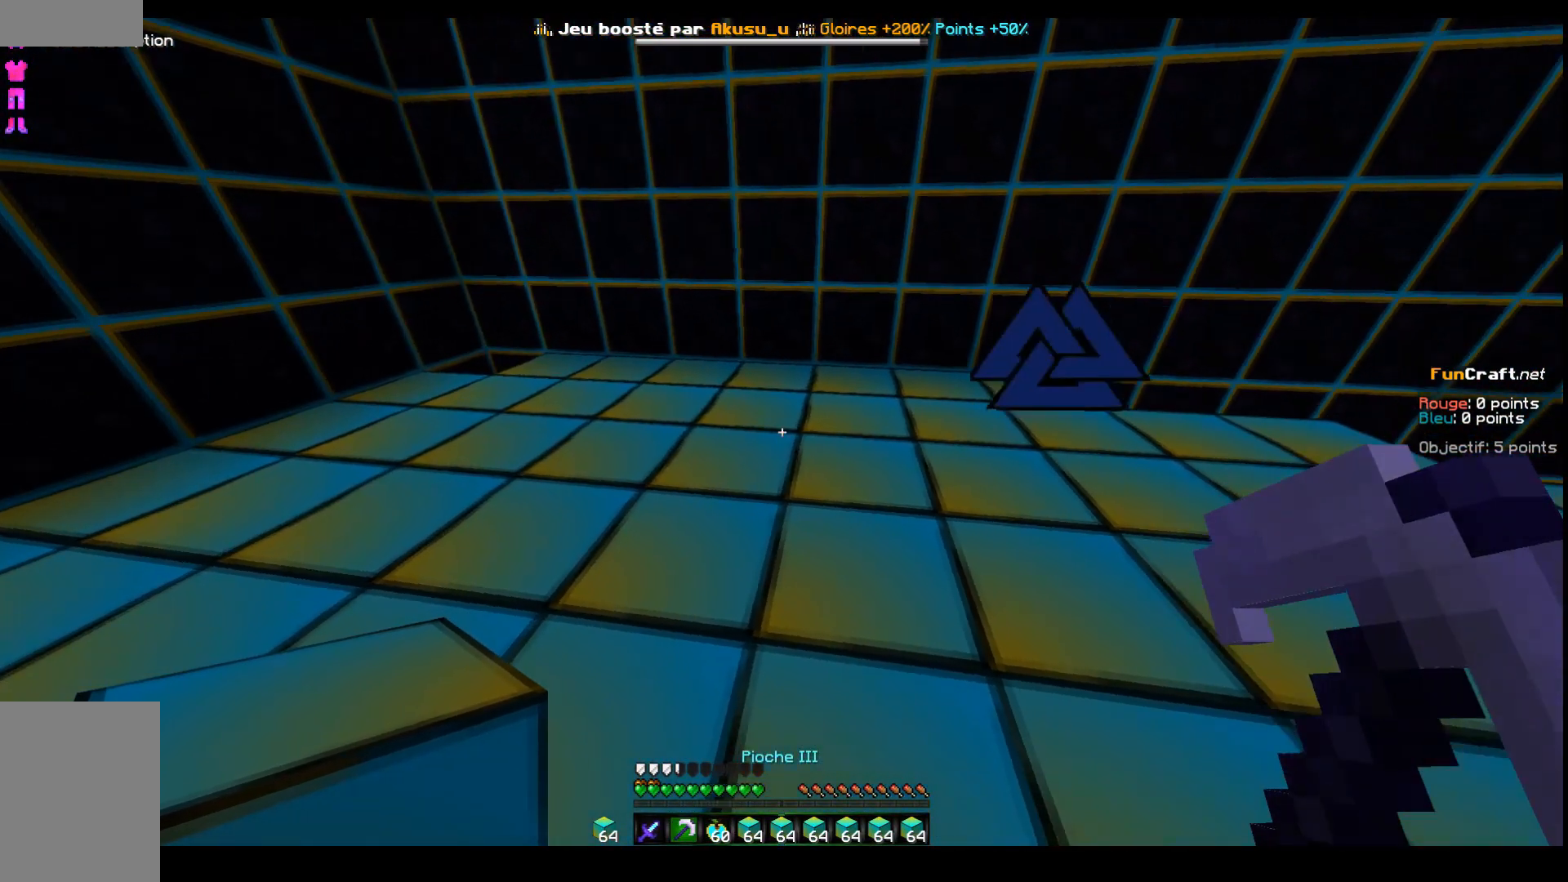
{"keys": [], "events": []}
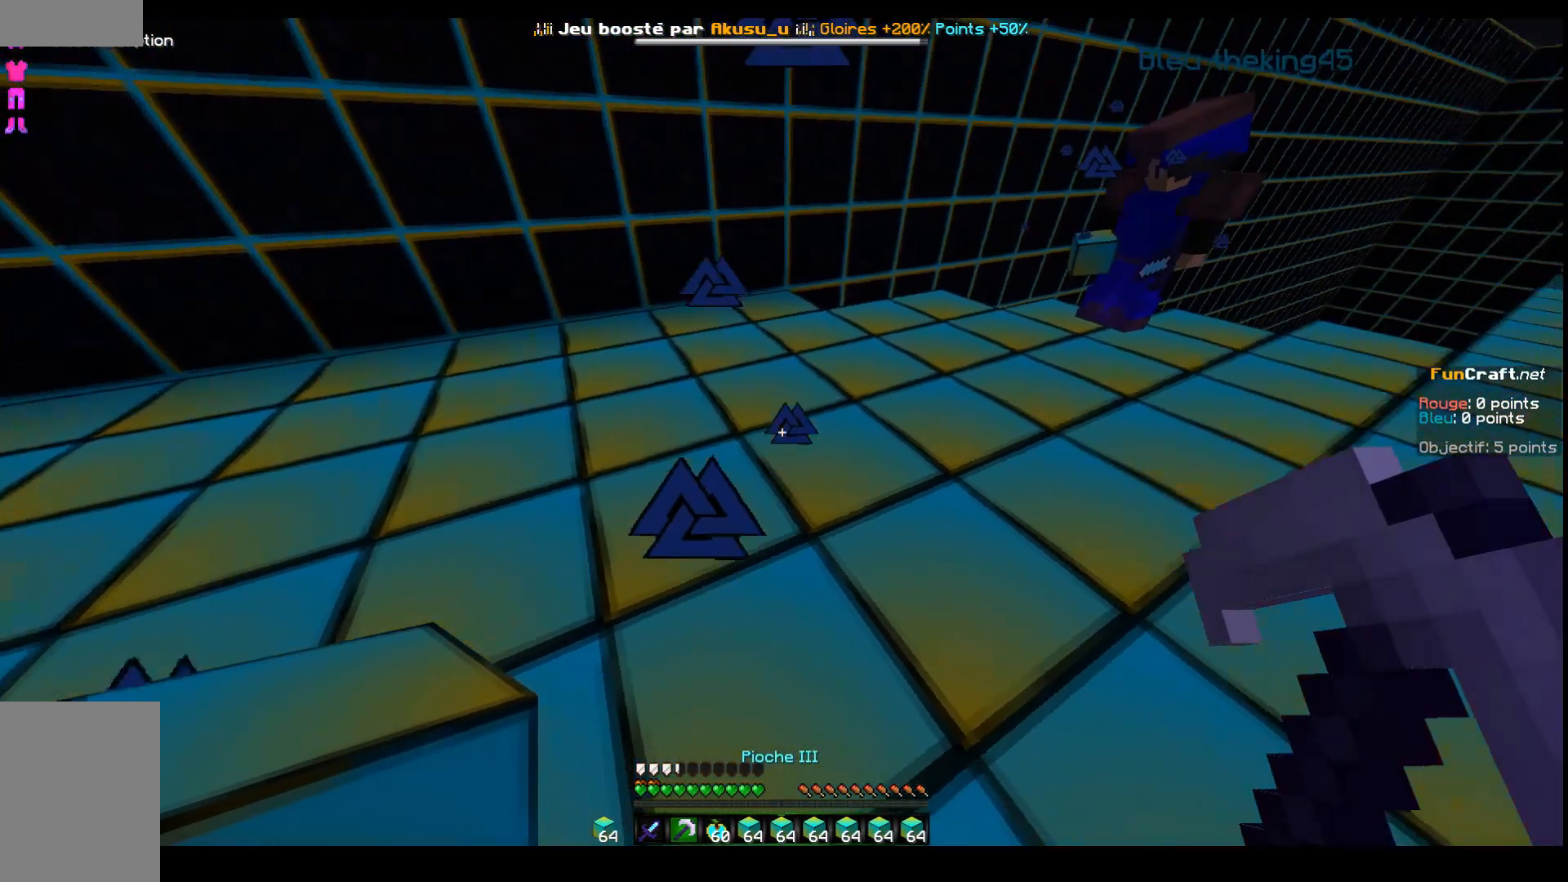
{"keys": [], "events": []}
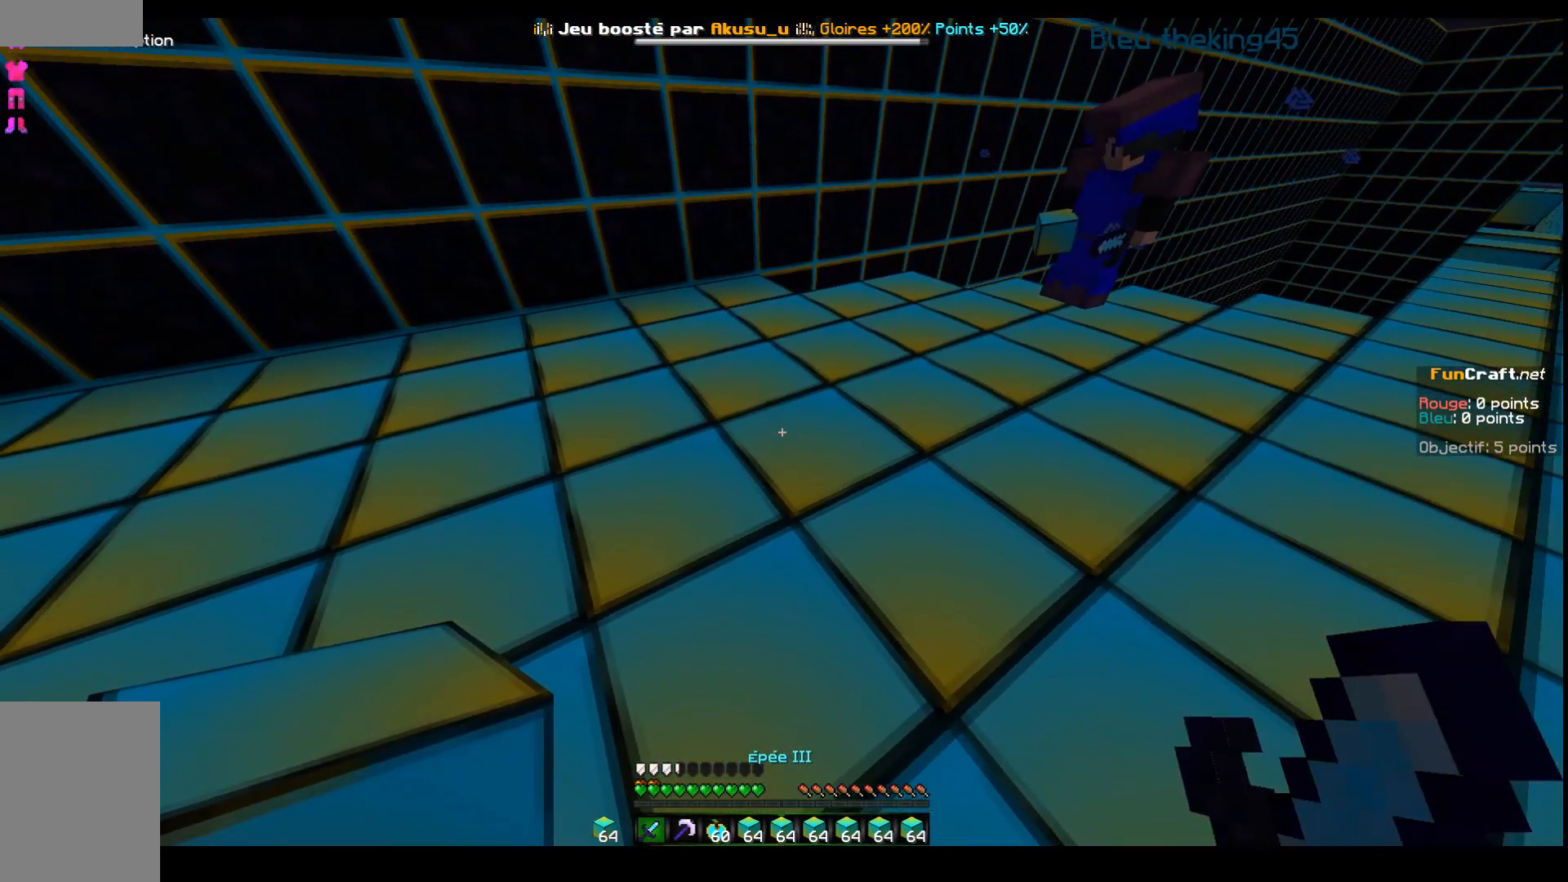
{"keys": [], "events": []}
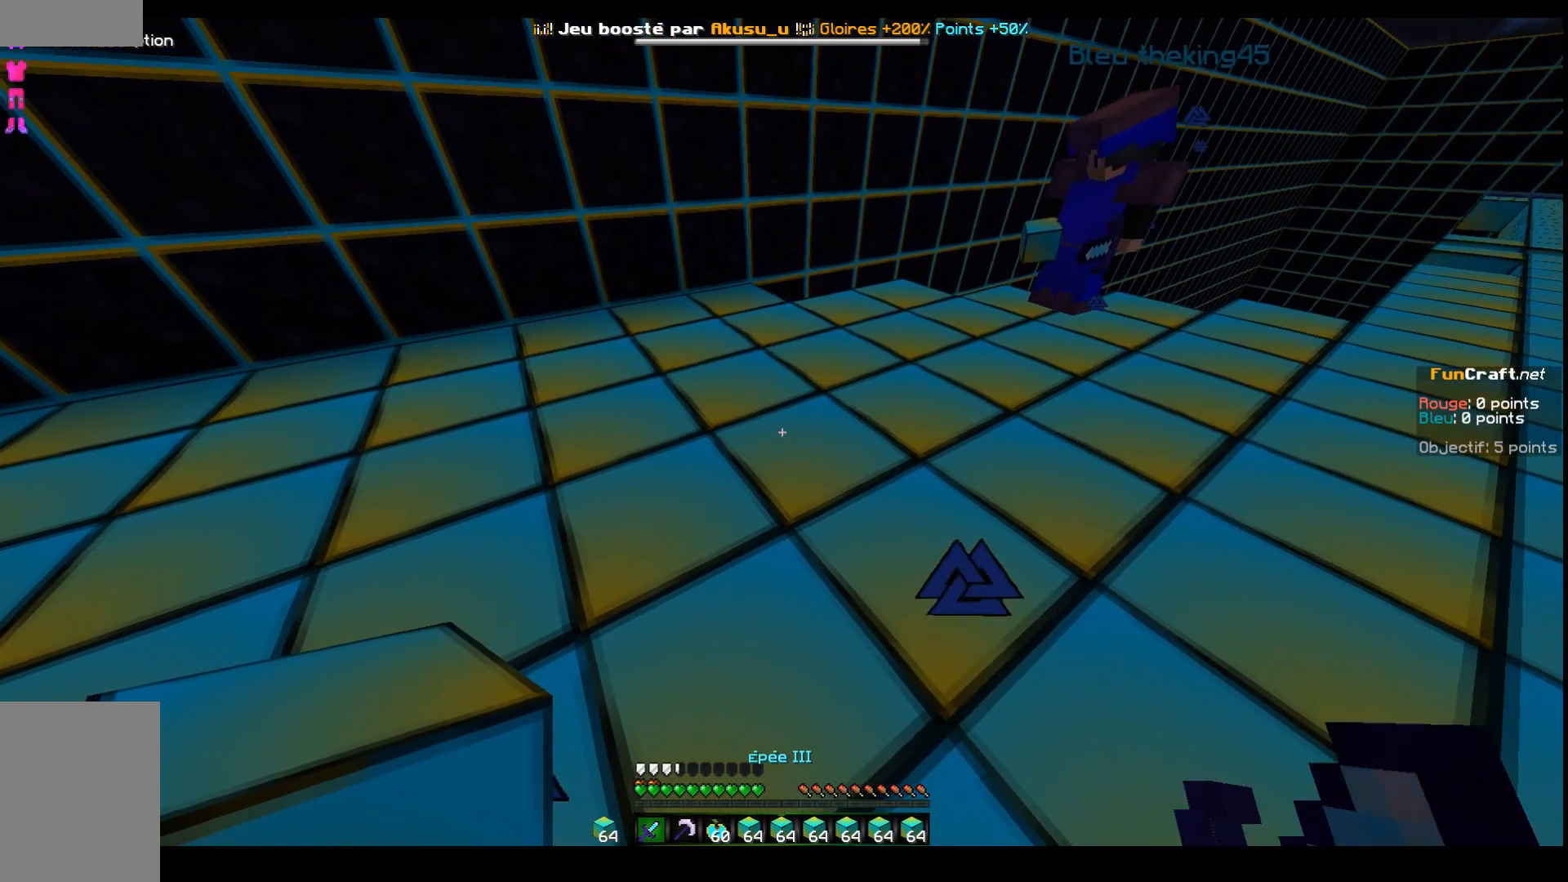
{"keys": [], "events": []}
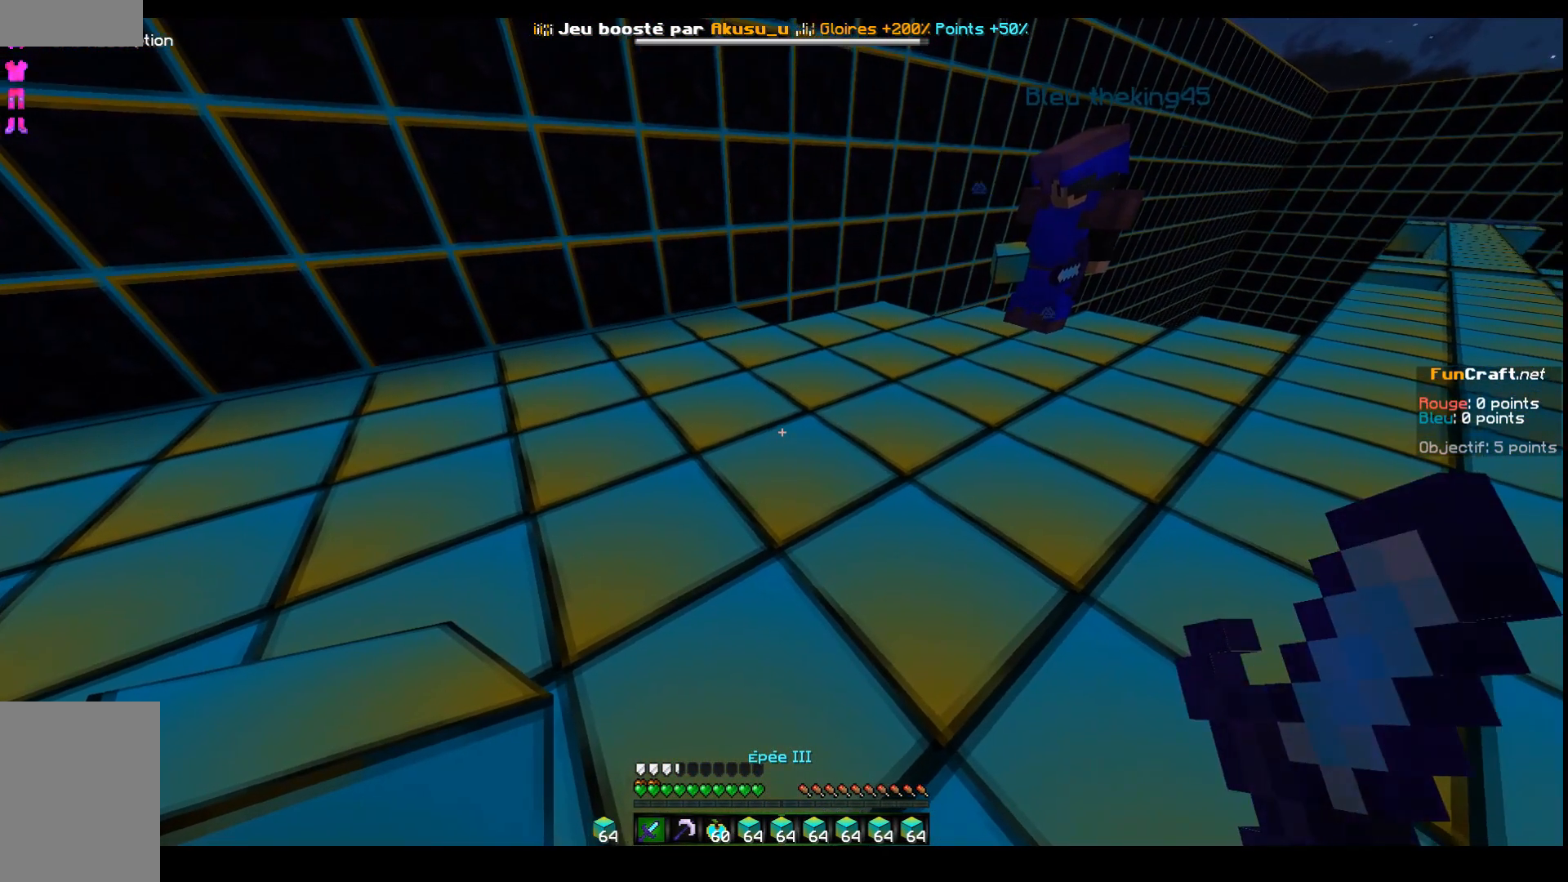
{"keys": [], "events": []}
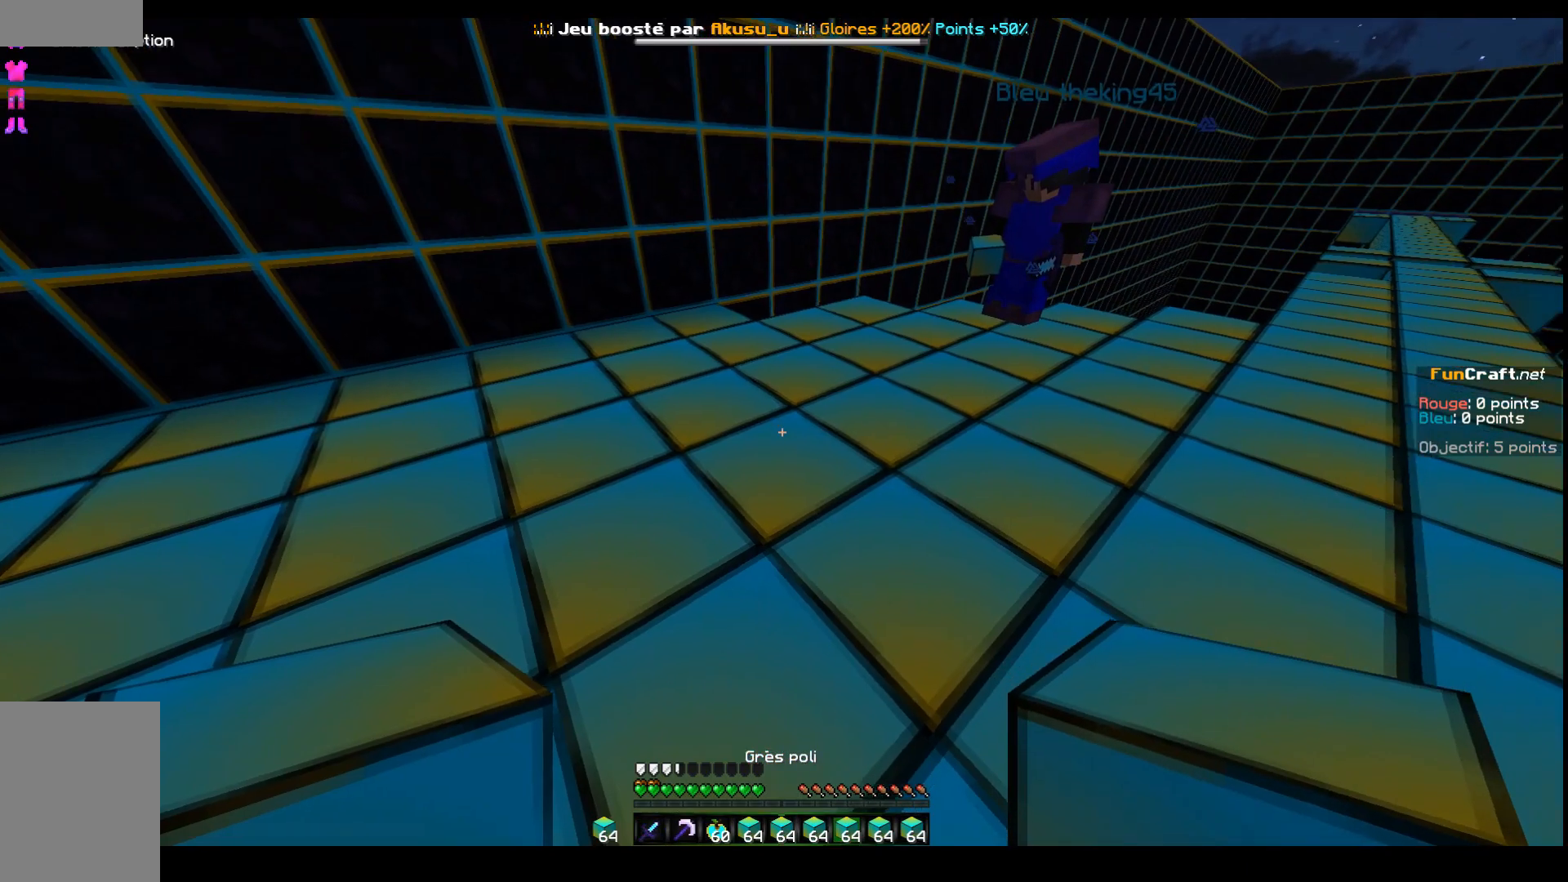
{"keys": [], "events": []}
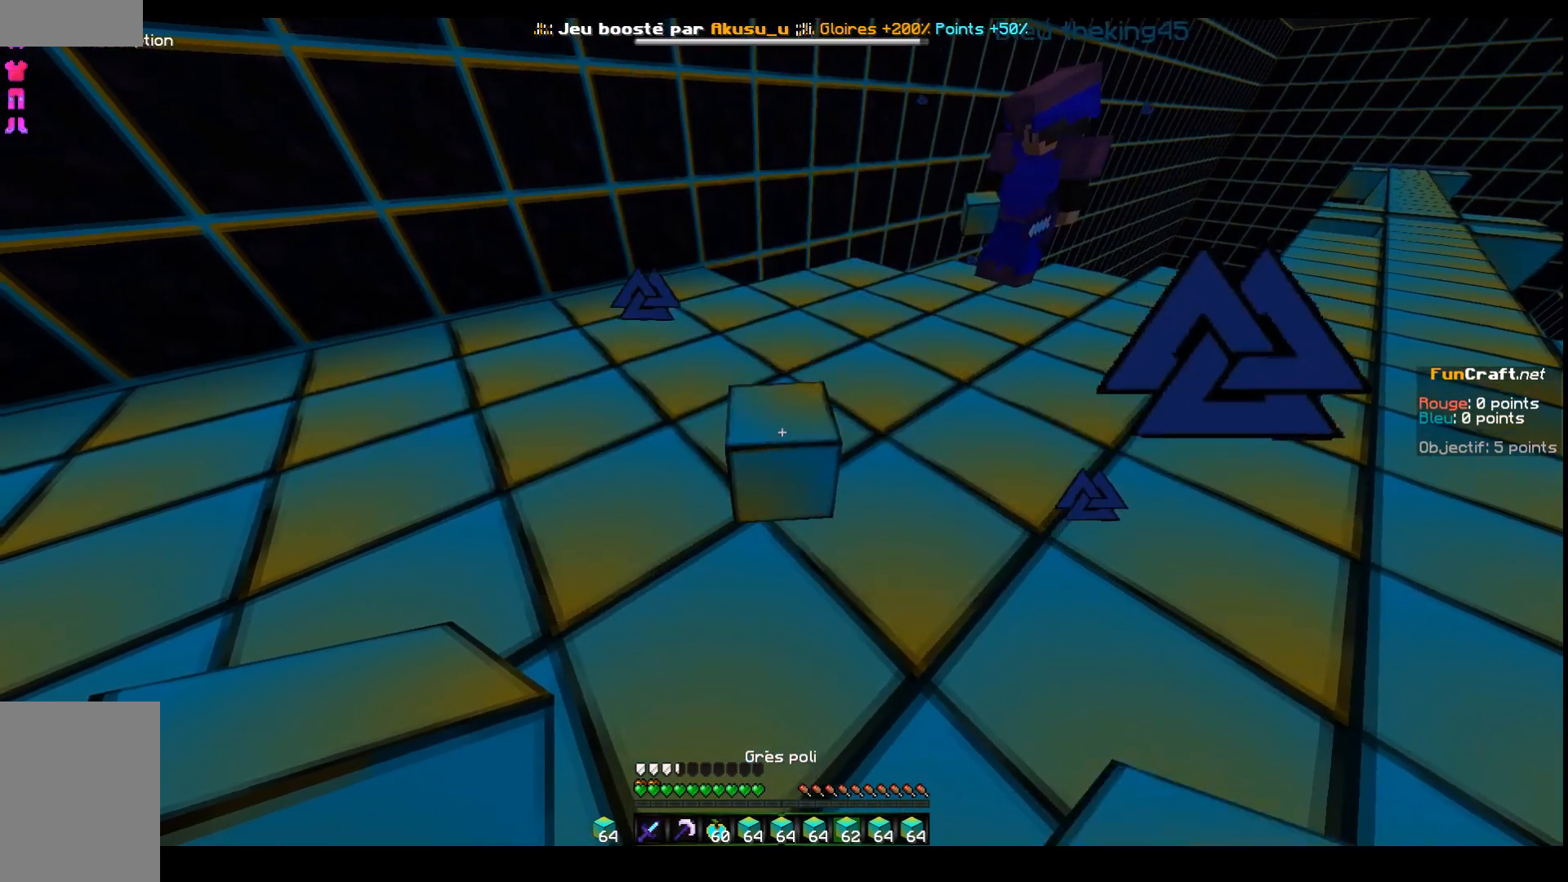
{"keys": [], "events": []}
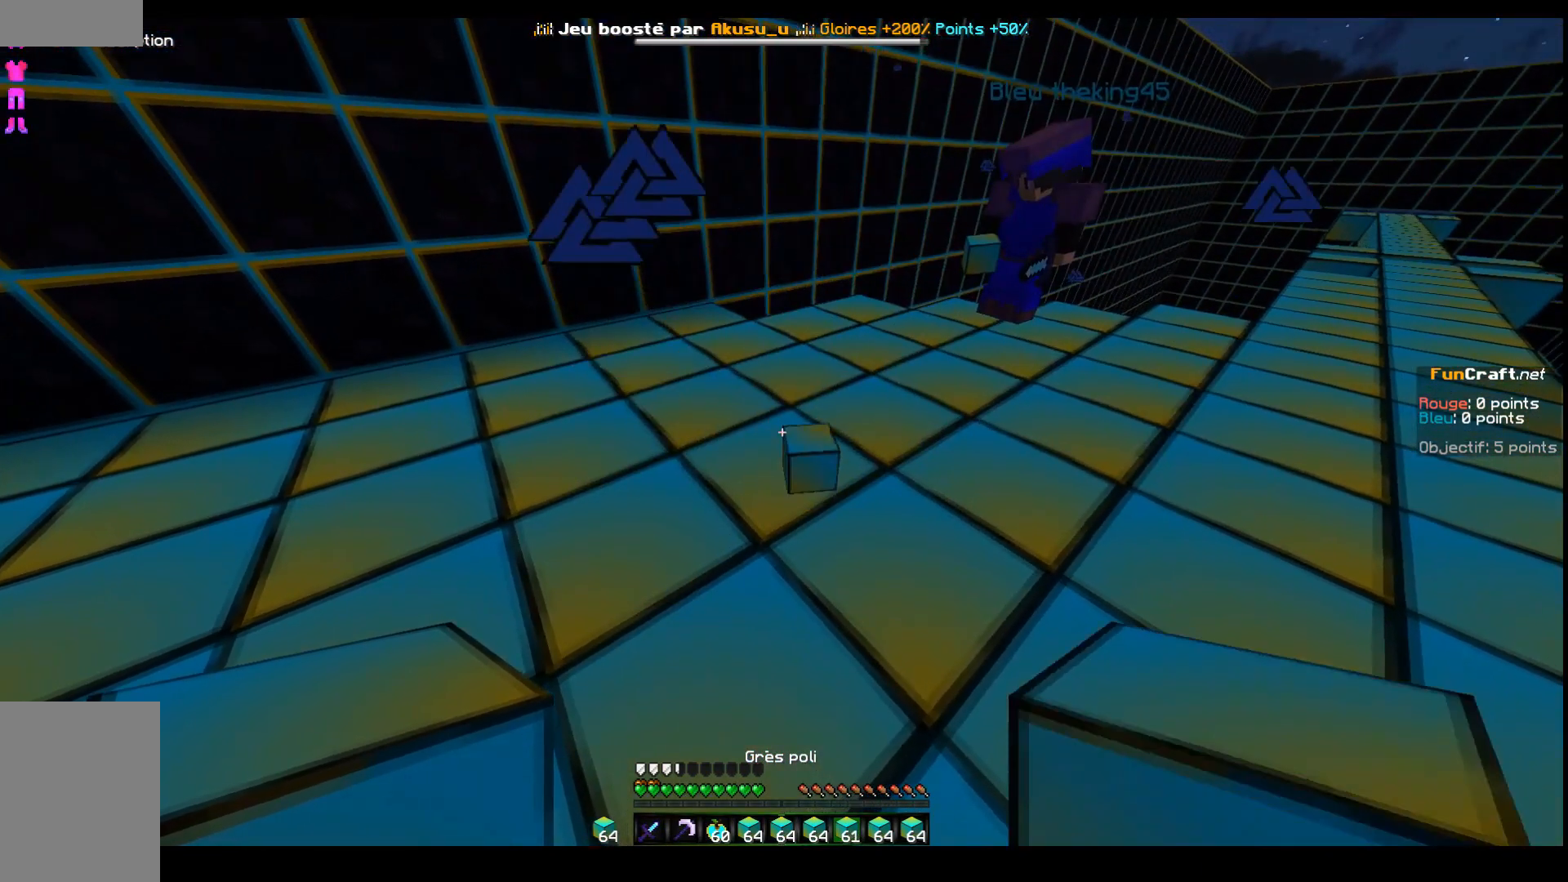
{"keys": [], "events": [[33, "s", "down"], [133, "s", "up"]]}
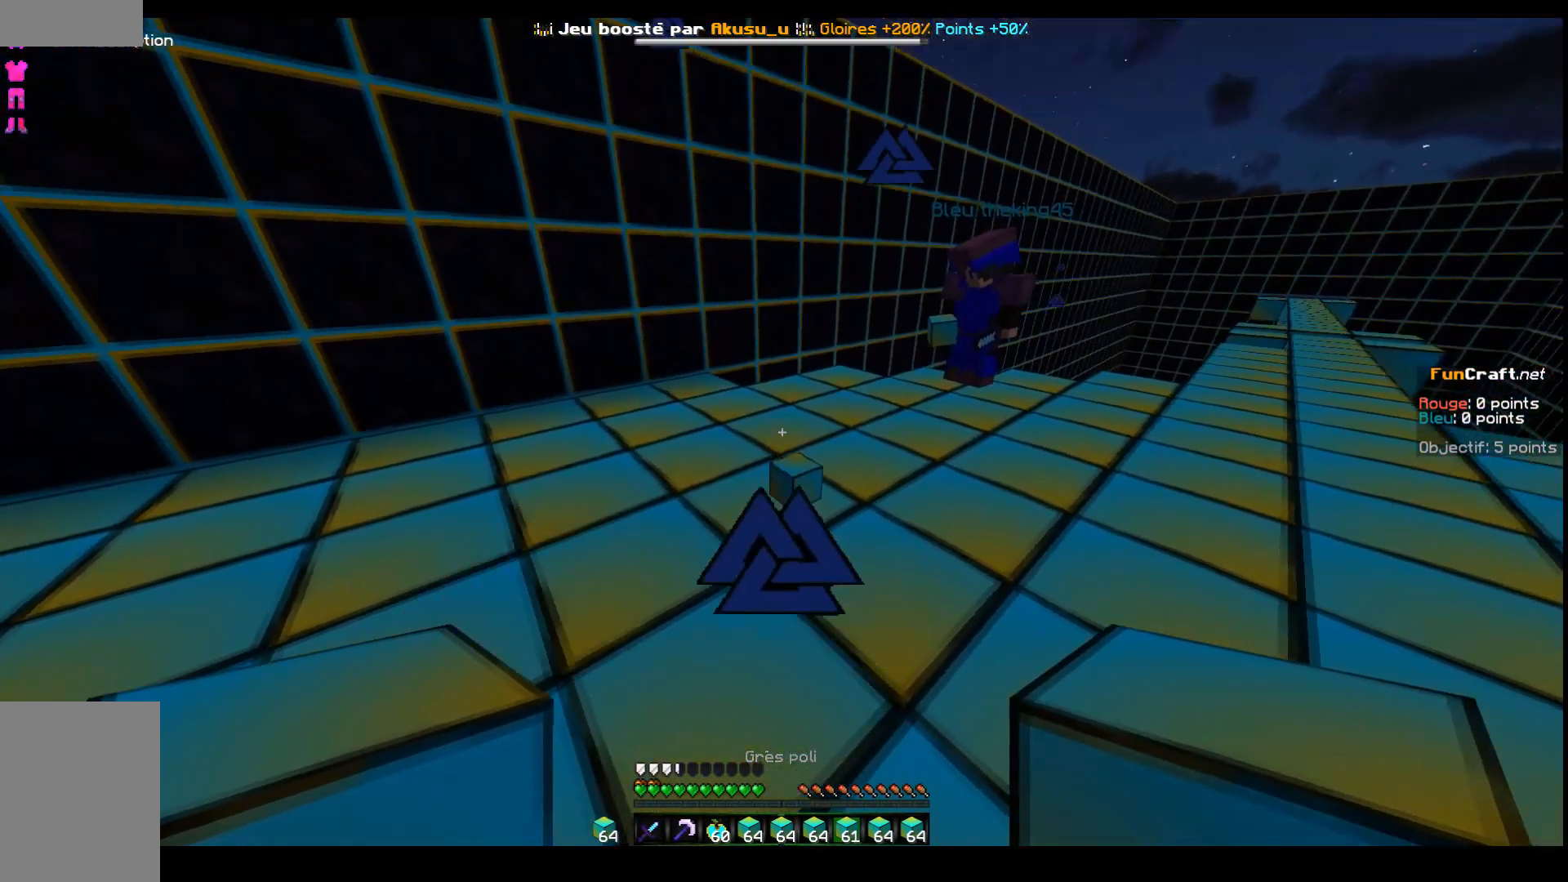
{"keys": [], "events": []}
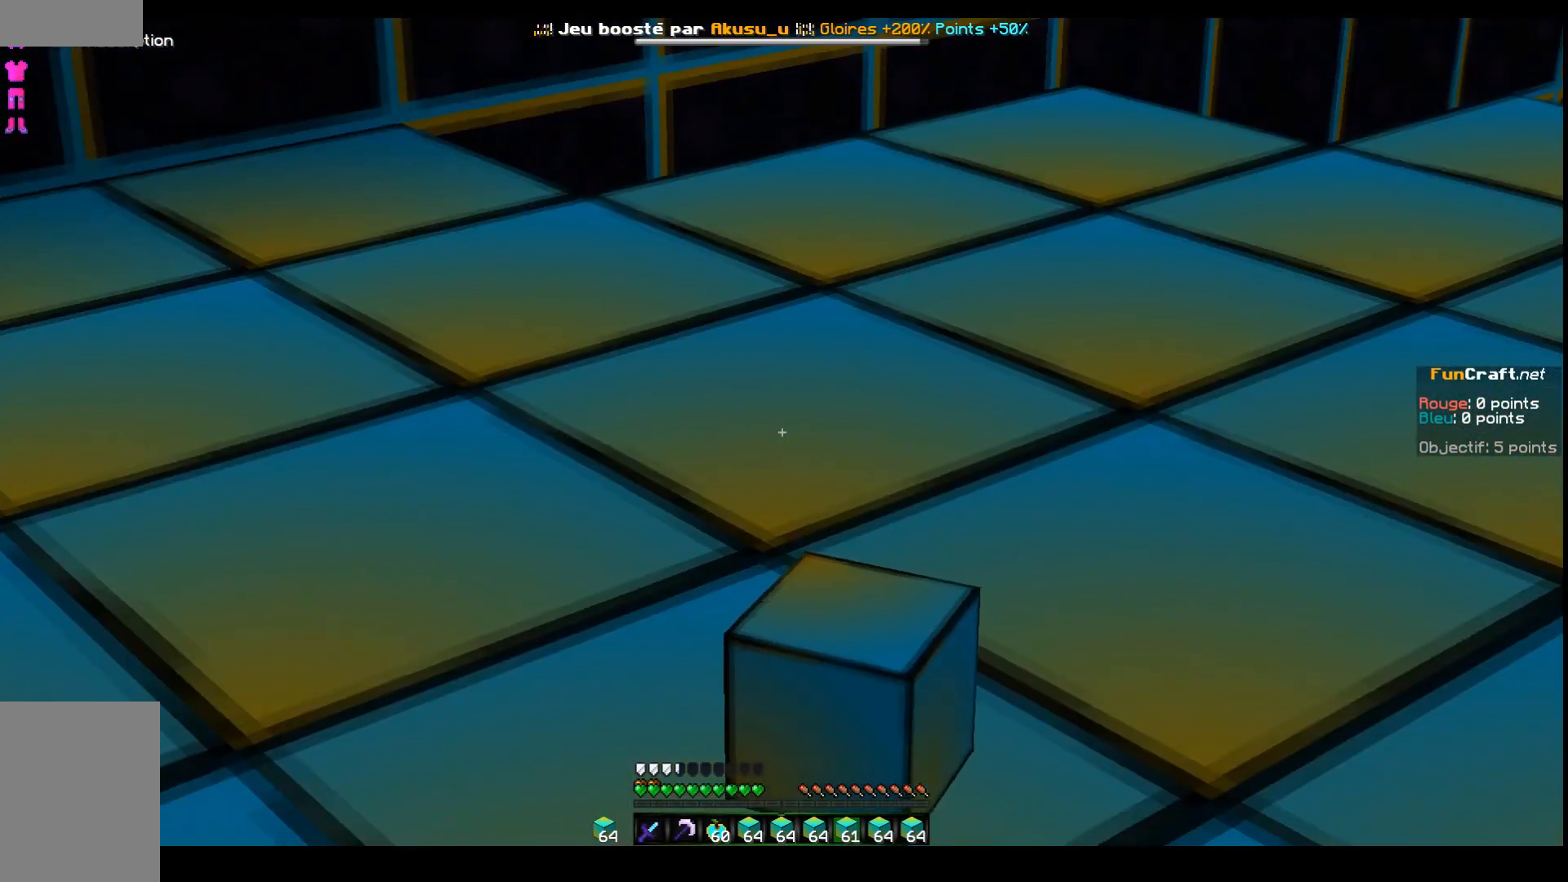
{"keys": [], "events": []}
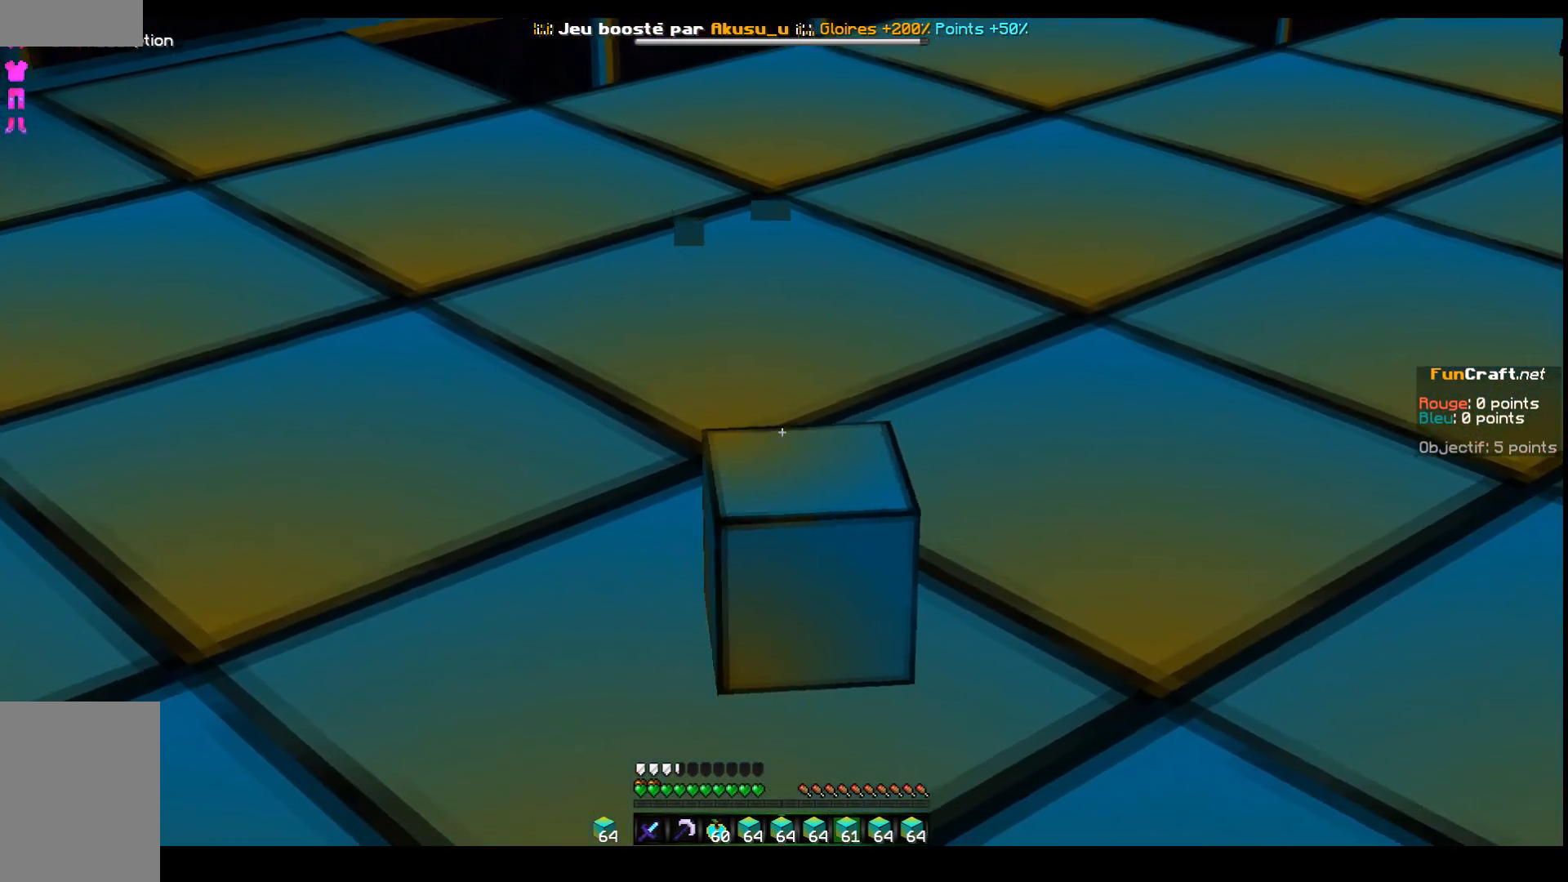
{"keys": [], "events": []}
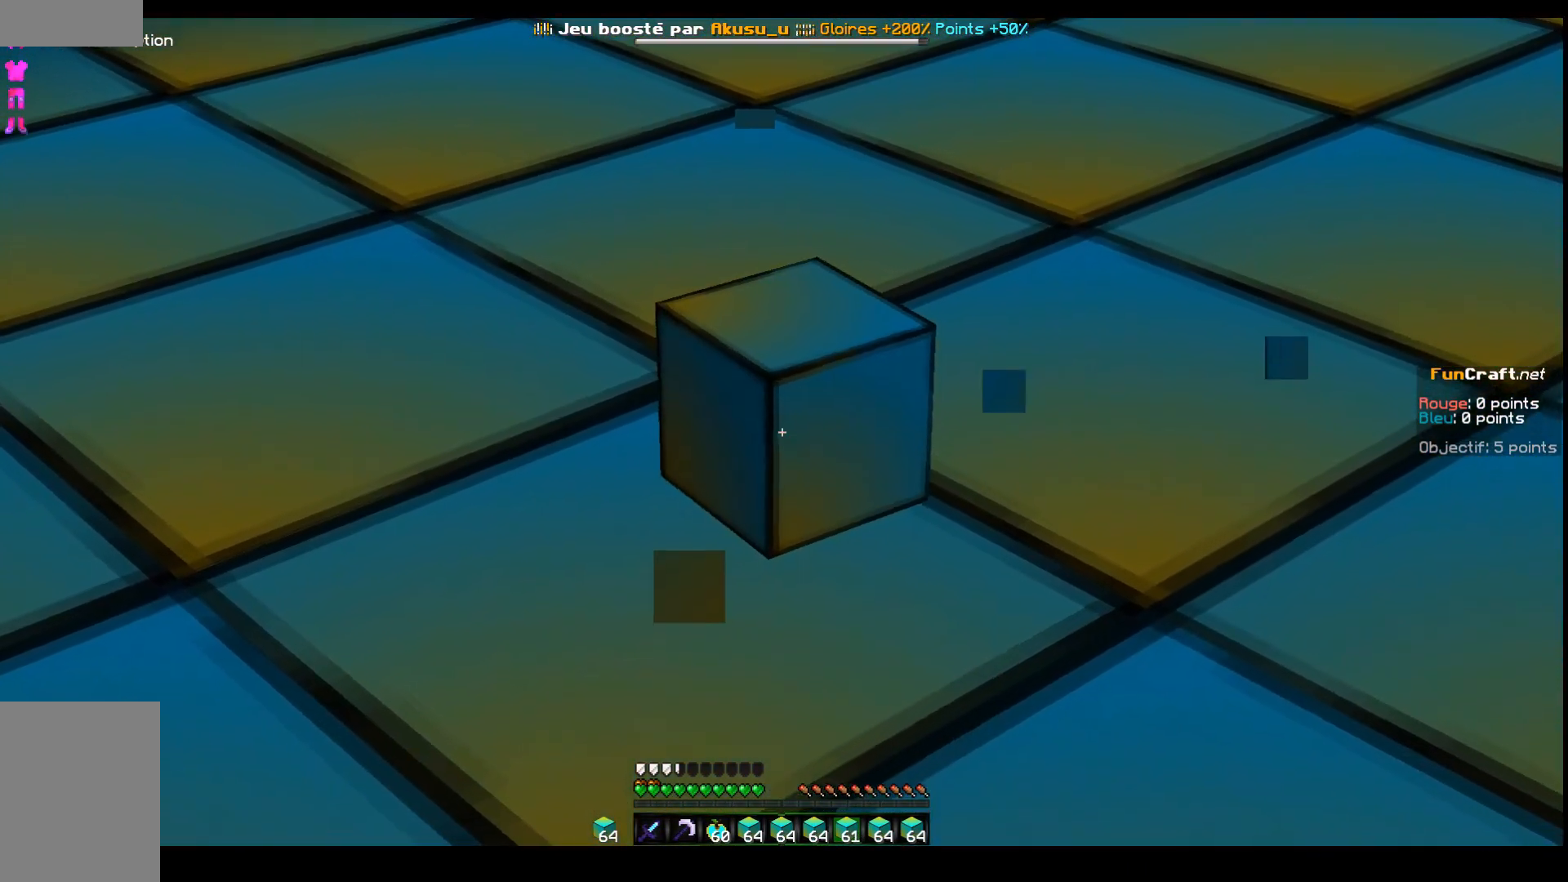
{"keys": [], "events": []}
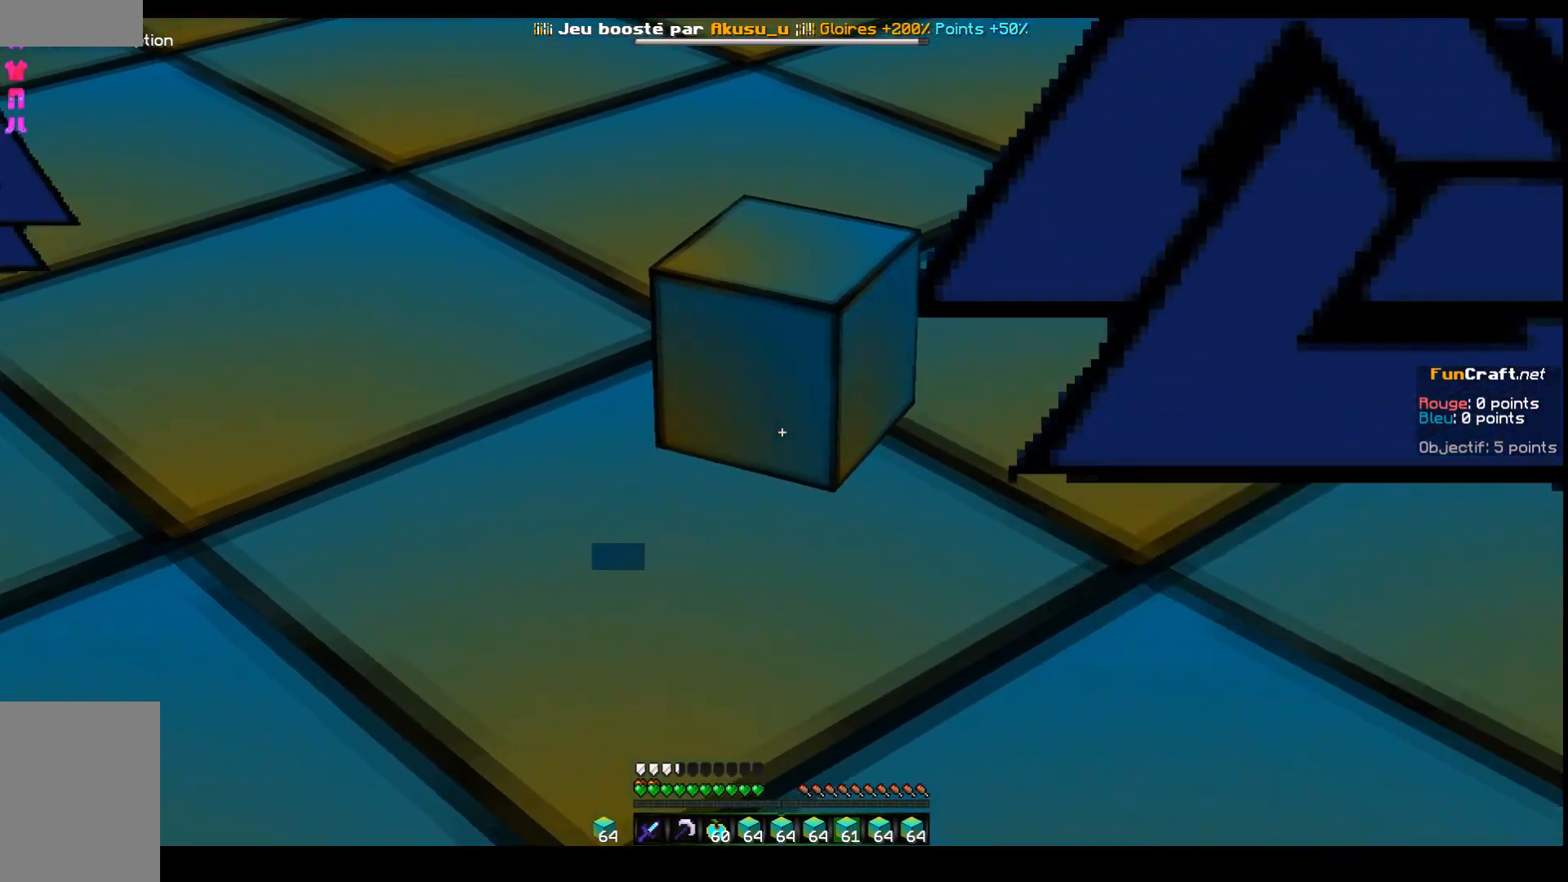
{"keys": [], "events": []}
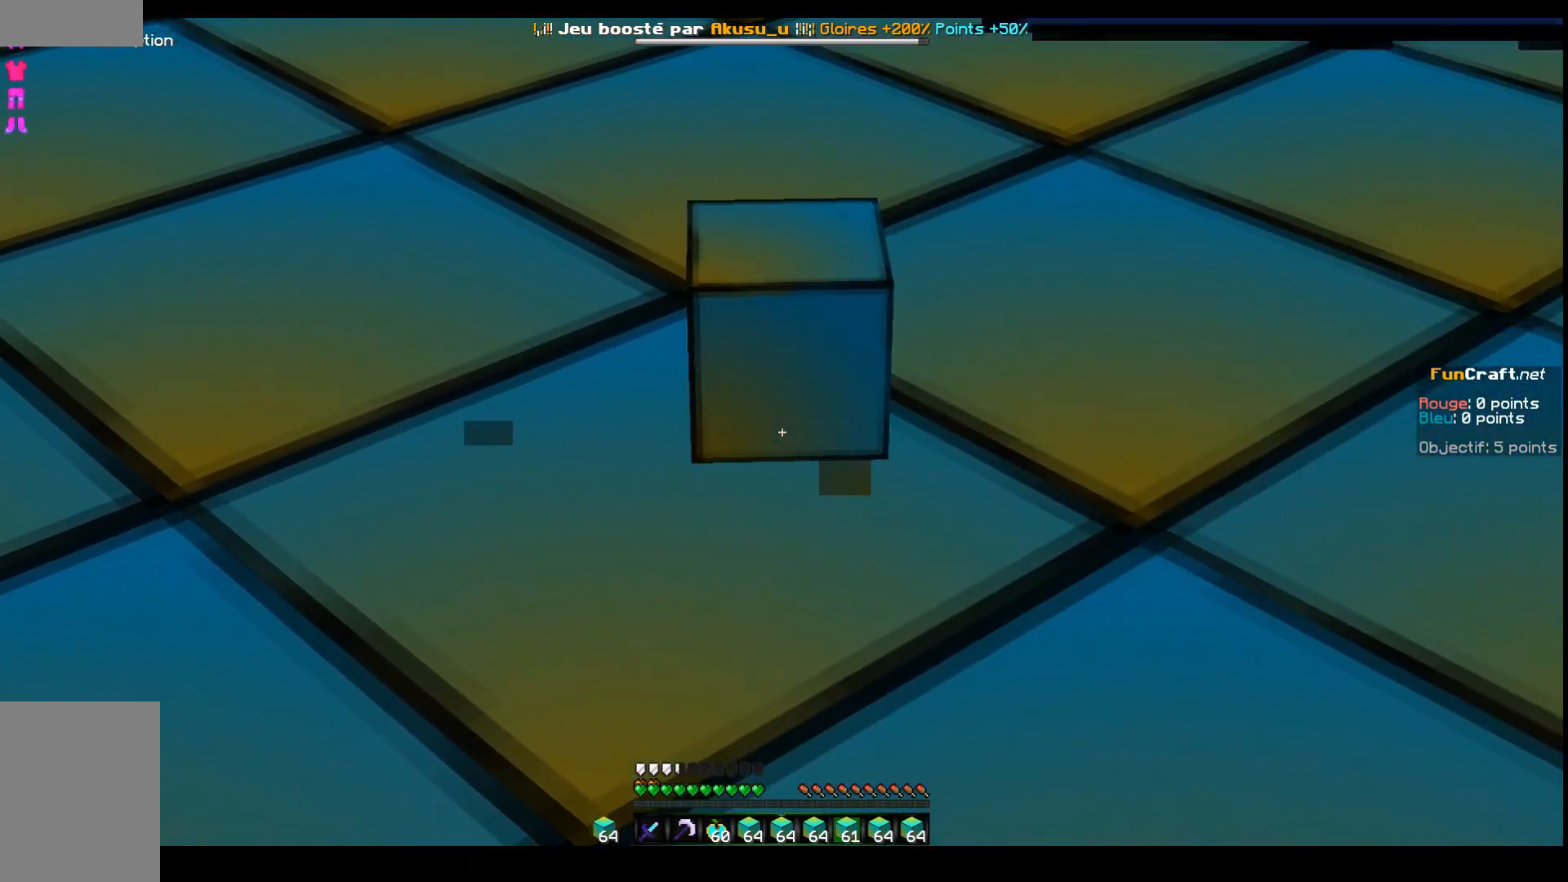
{"keys": [], "events": []}
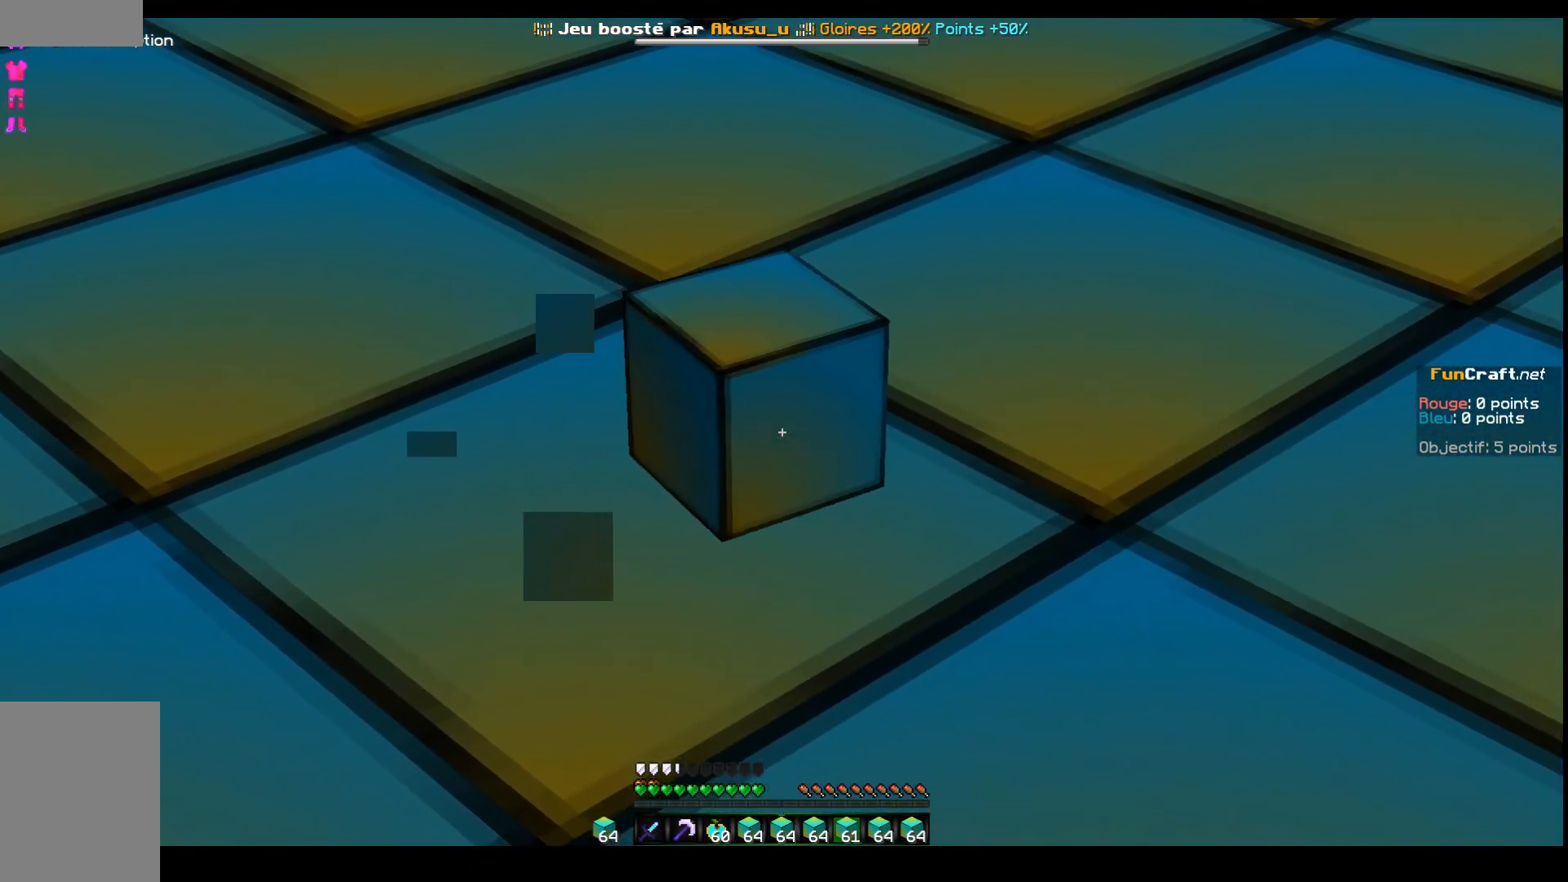
{"keys": [], "events": []}
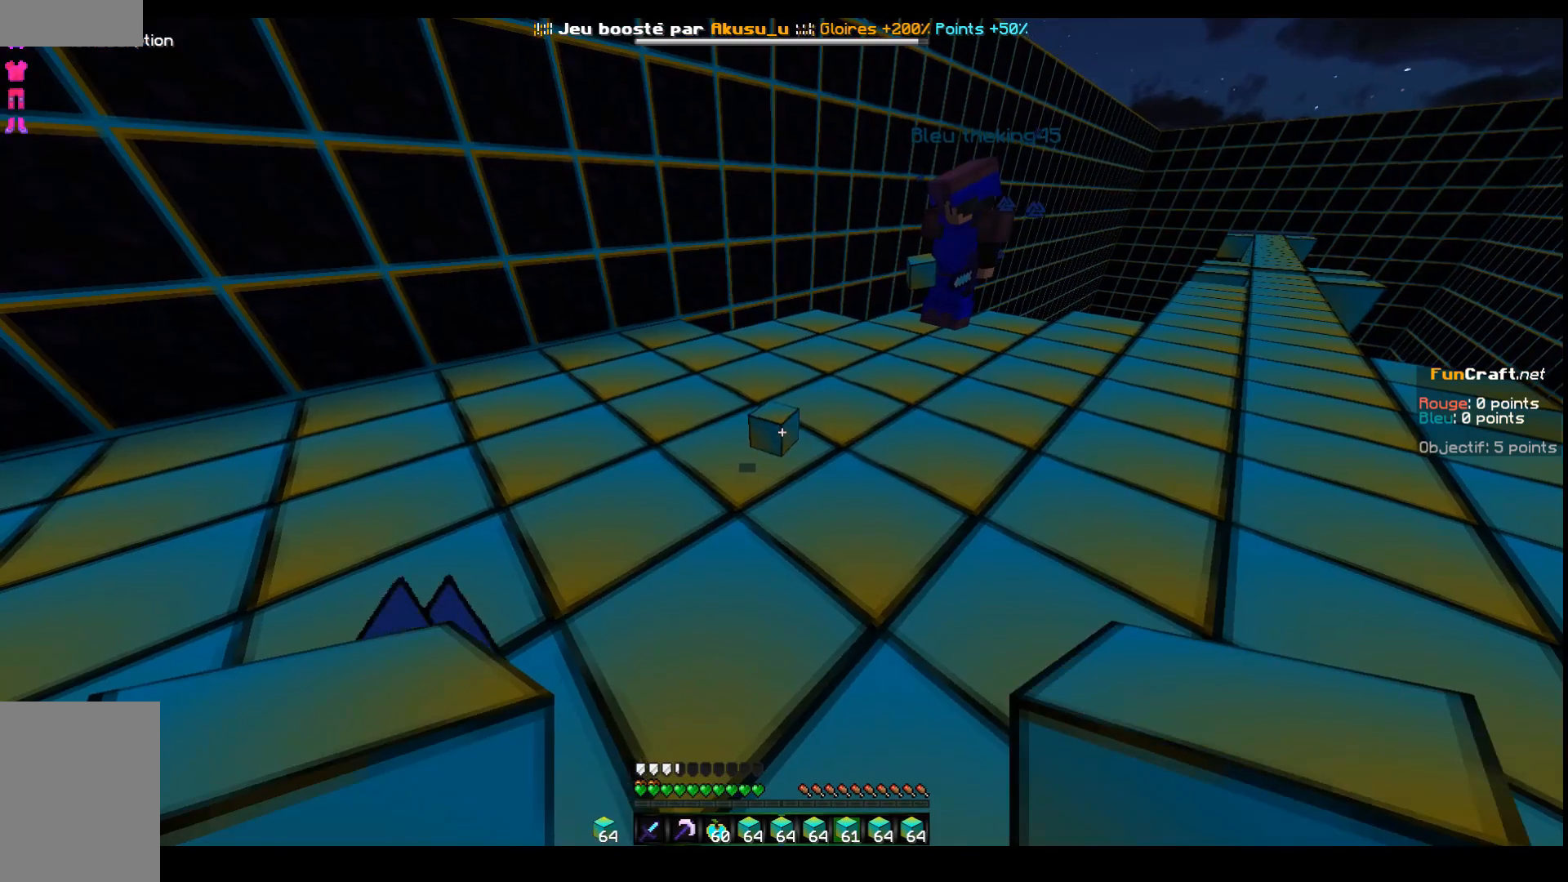
{"keys": ["z"], "events": [[133, "z", "down"]]}
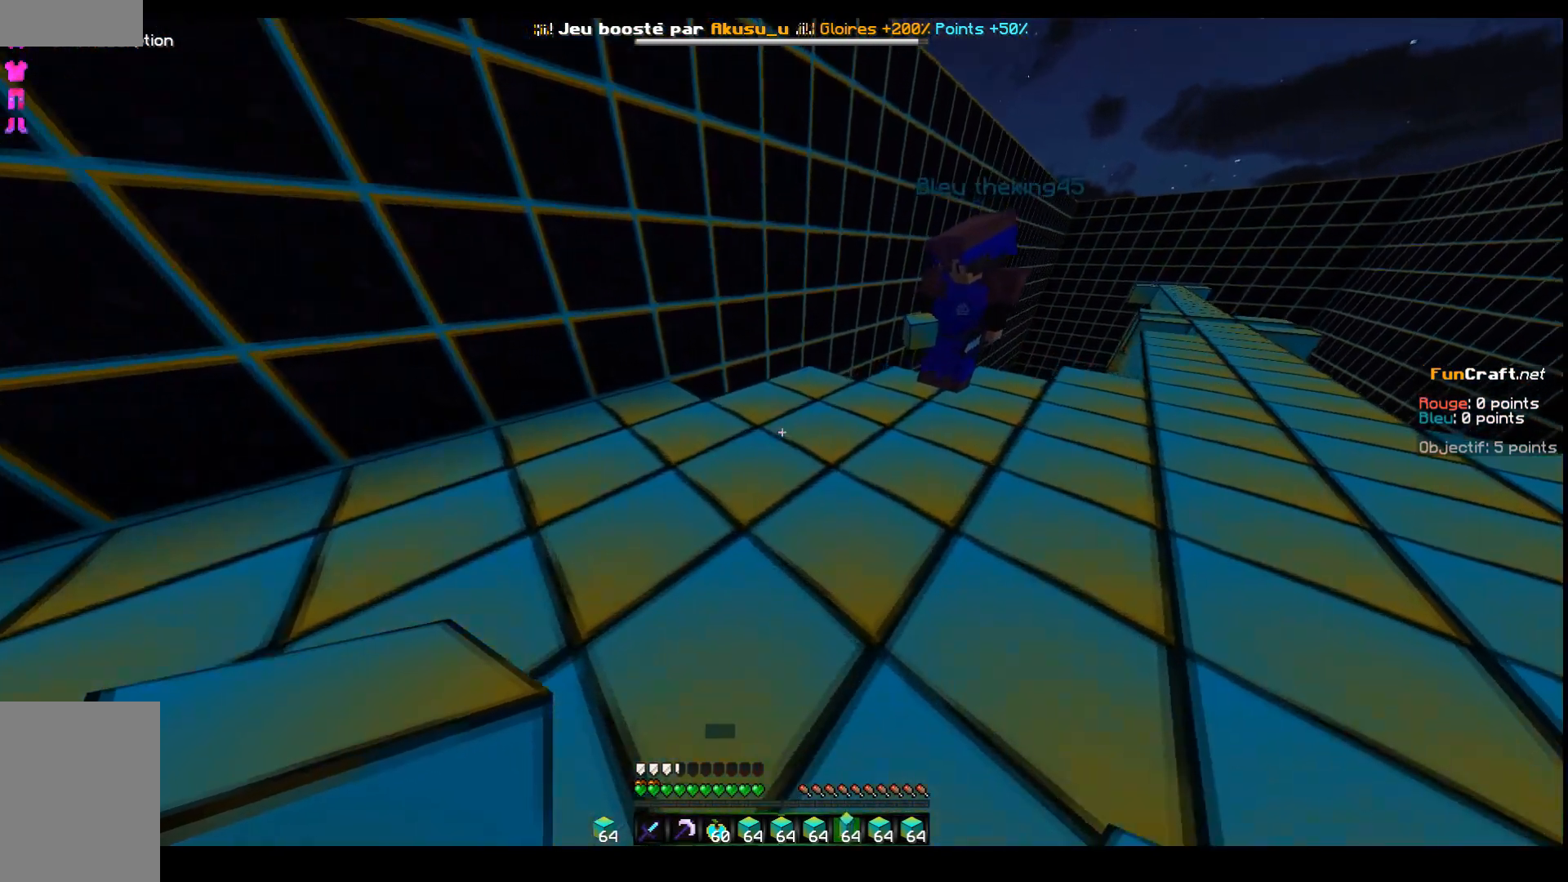
{"keys": [], "events": [[83, "q", "down"], [133, "z", "up"], [233, "q", "up"]]}
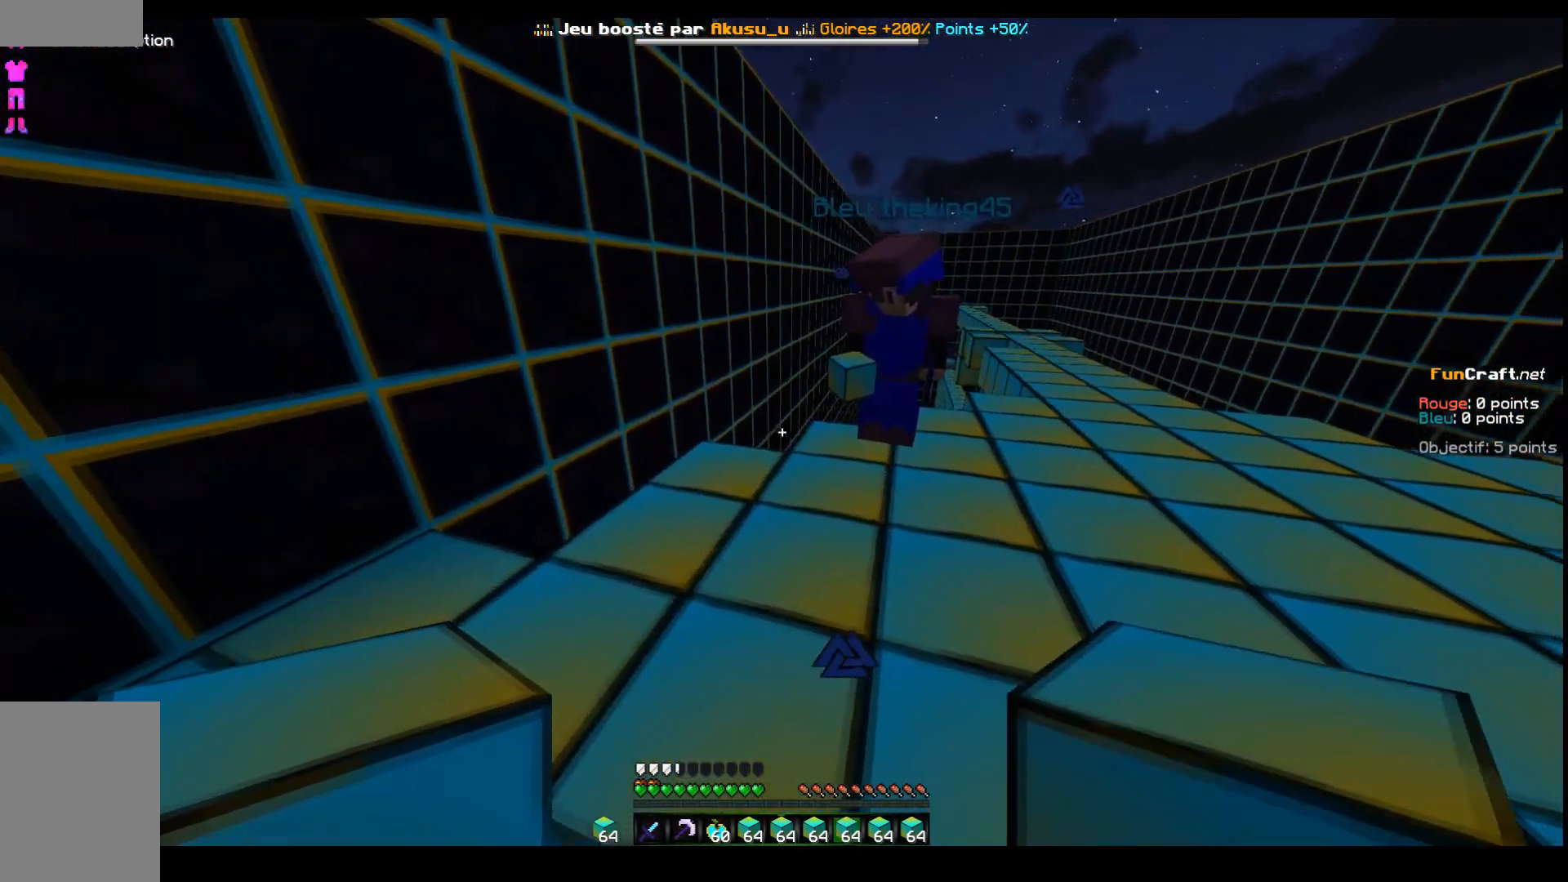
{"keys": ["d", "z"], "events": [[83, "q", "down"], [83, "z", "down"], [333, "q", "up"], [383, "d", "down"]]}
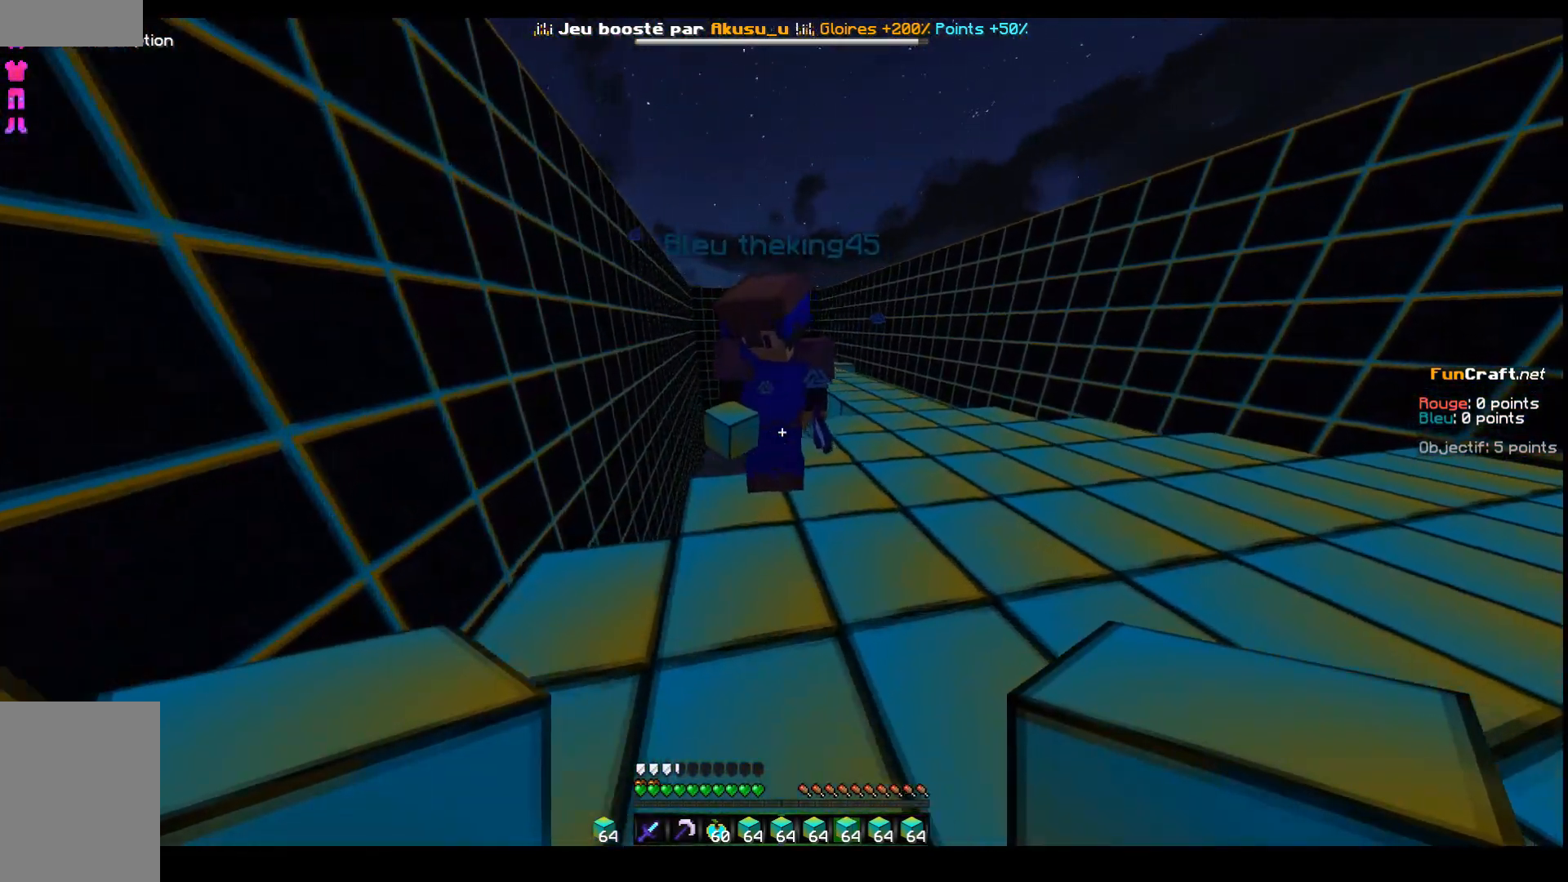
{"keys": ["d"], "events": [[483, "z", "up"]]}